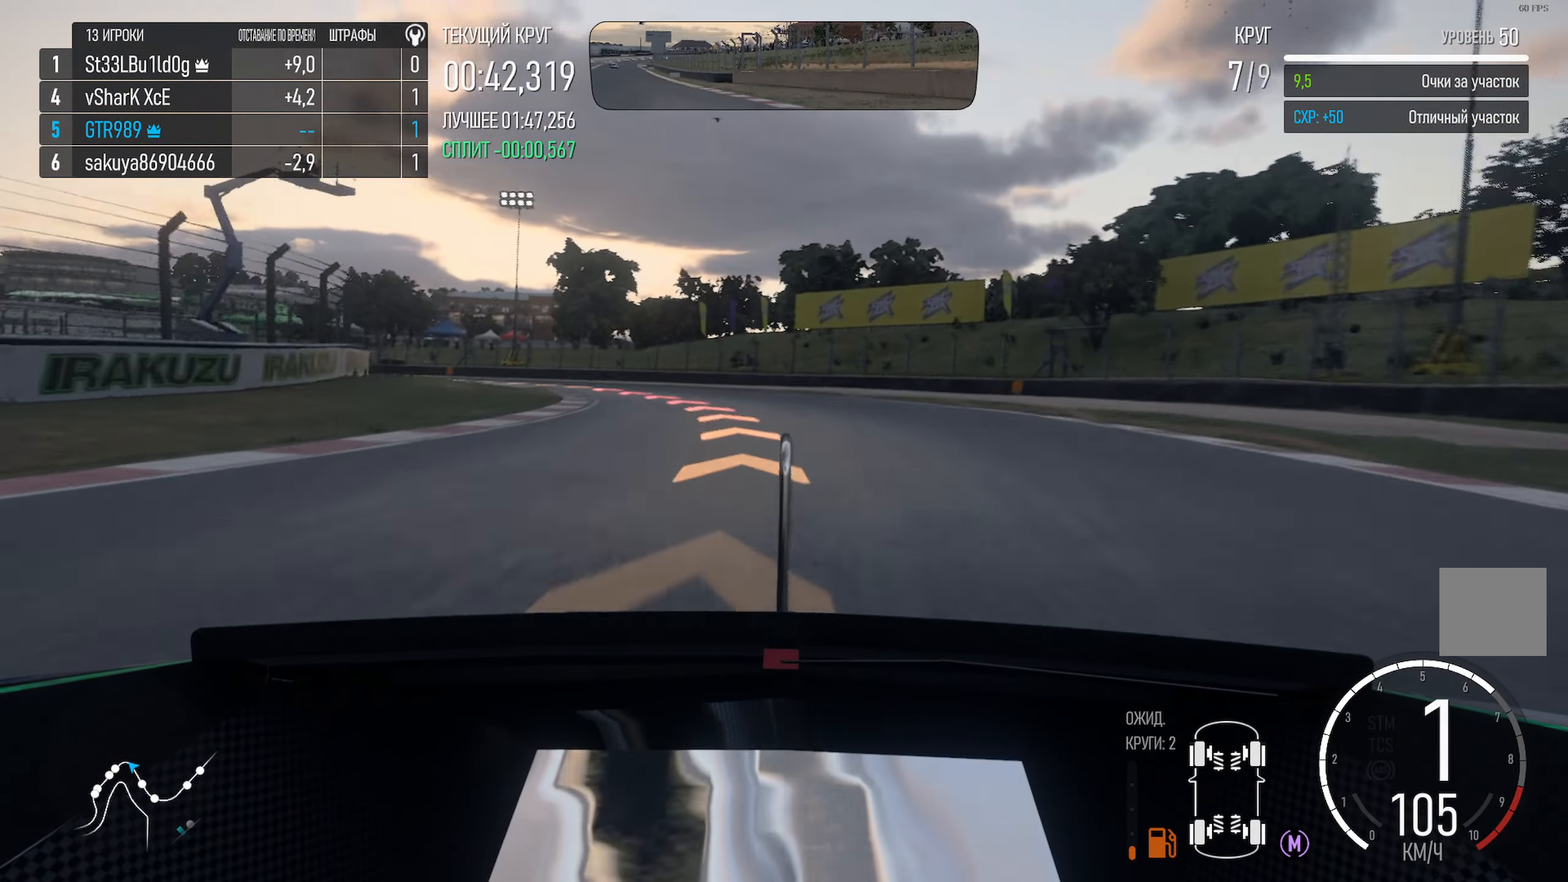
Gameplay with a controller (Xbox layout); each line is a JSON object with the inputs held at the frame after it. "events" lists button and stick changes between this image and that frame as [ms after this image, input, new state], when the widget could be followed in between.
{"buttons": ["A"], "left_stick": "left", "right_stick": "center", "events": [[184, "A", "down"]]}
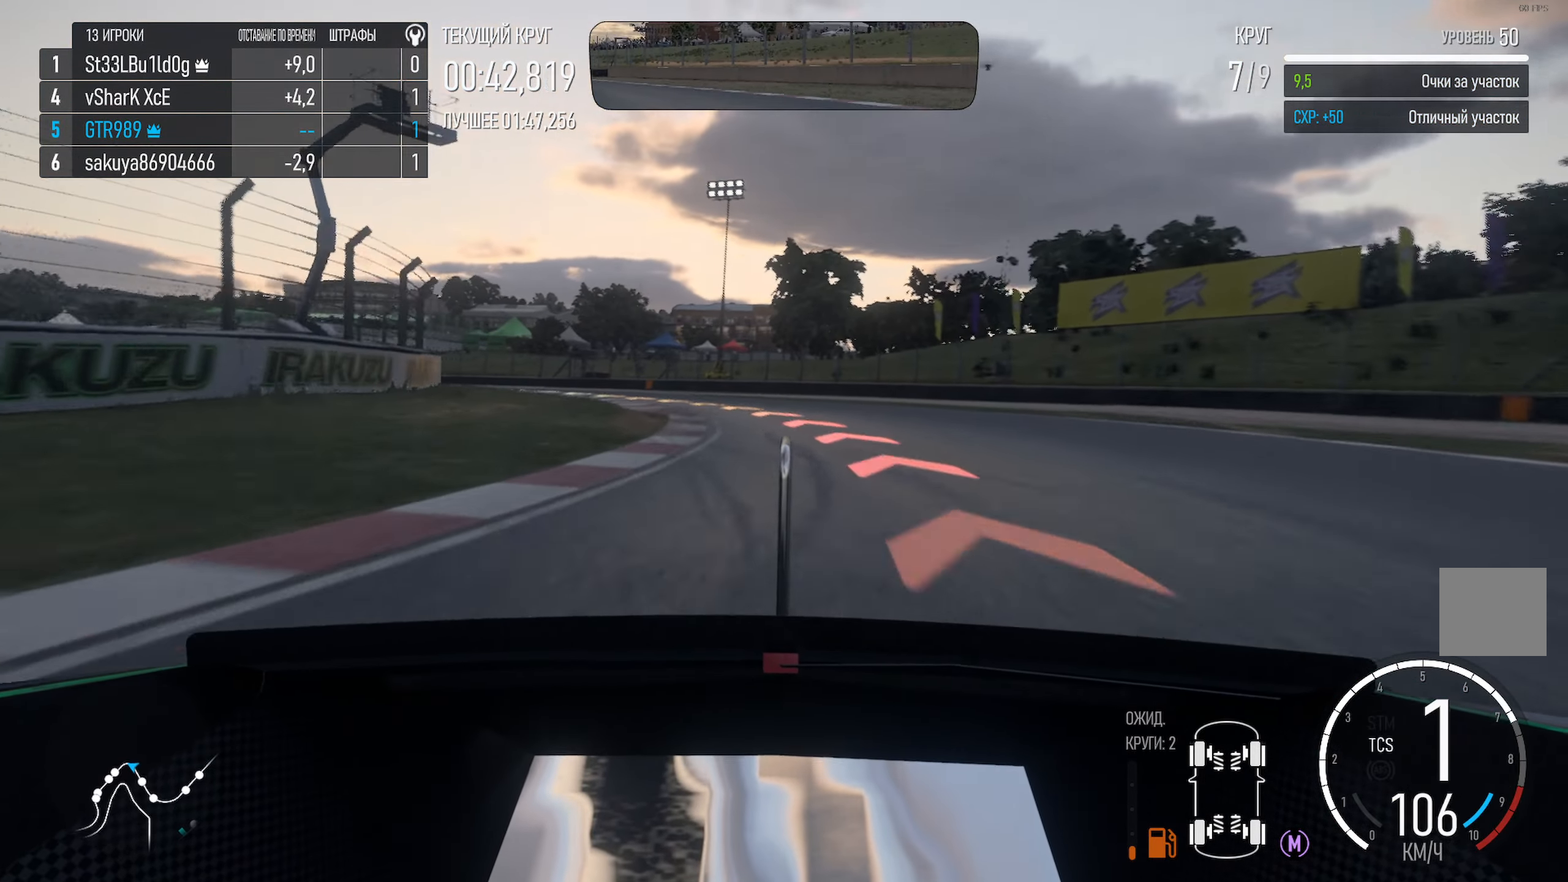
{"buttons": [], "left_stick": "left", "right_stick": "center", "events": [[334, "A", "up"]]}
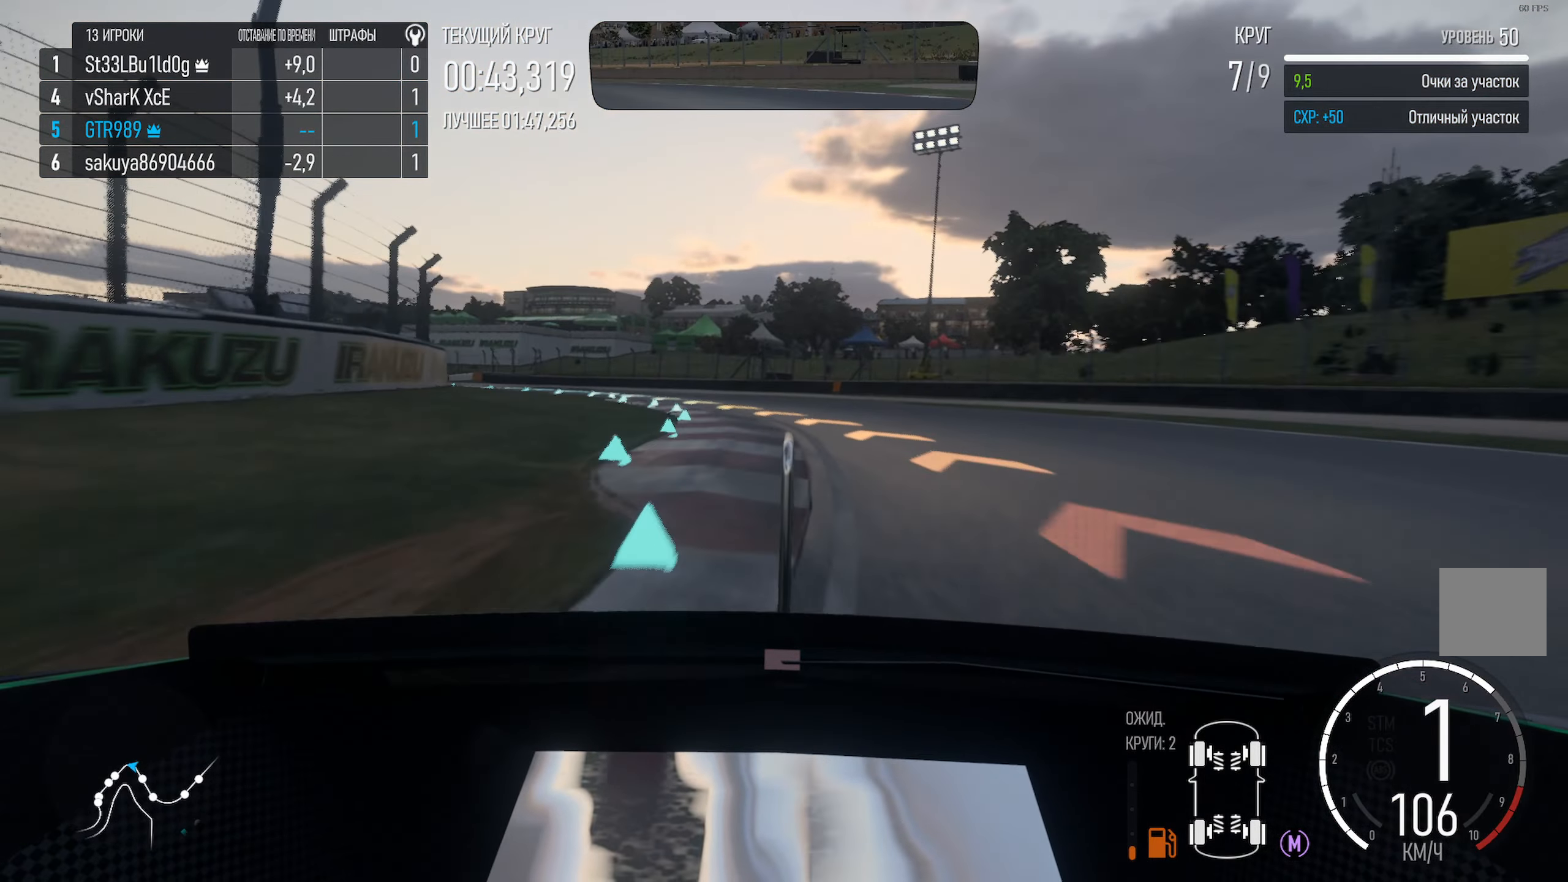
{"buttons": ["A"], "left_stick": "left", "right_stick": "center", "events": [[384, "A", "down"]]}
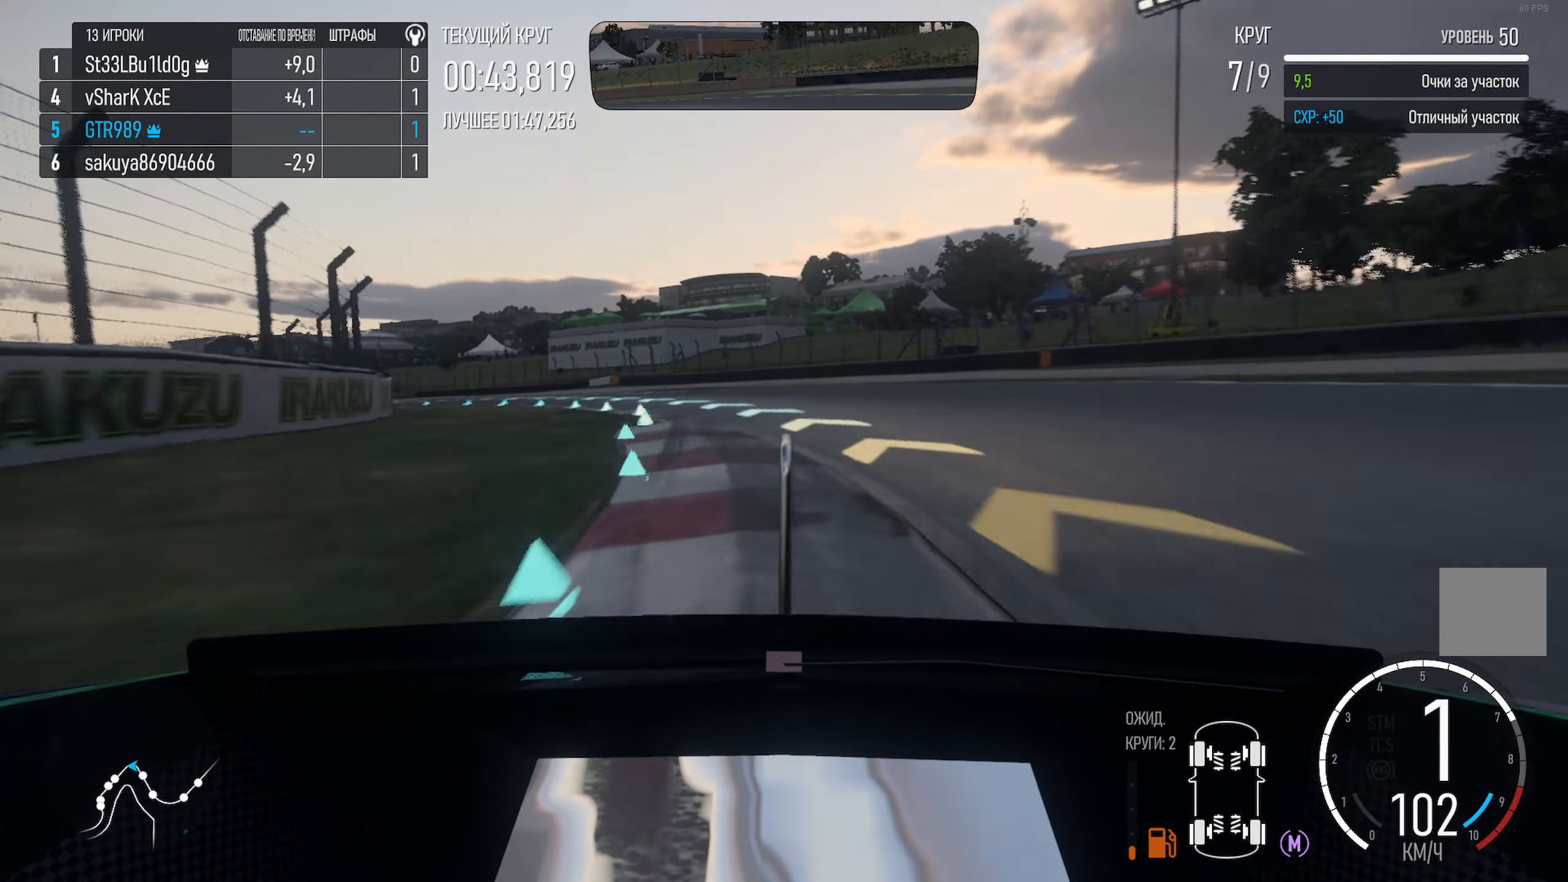
{"buttons": ["A"], "left_stick": "left", "right_stick": "center", "events": []}
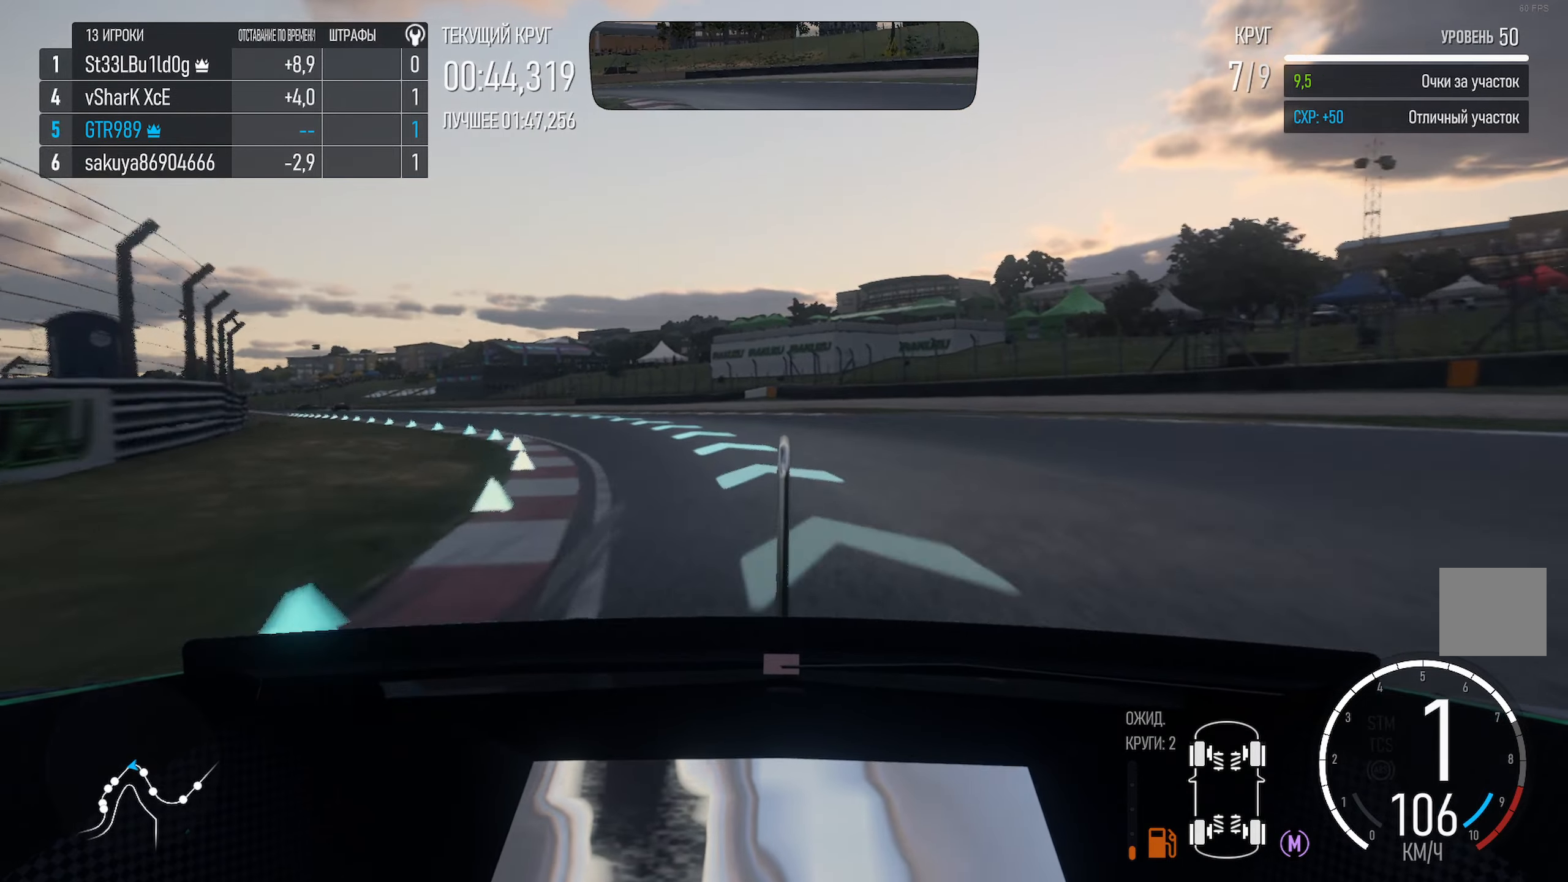
{"buttons": ["A"], "left_stick": "left", "right_stick": "center", "events": []}